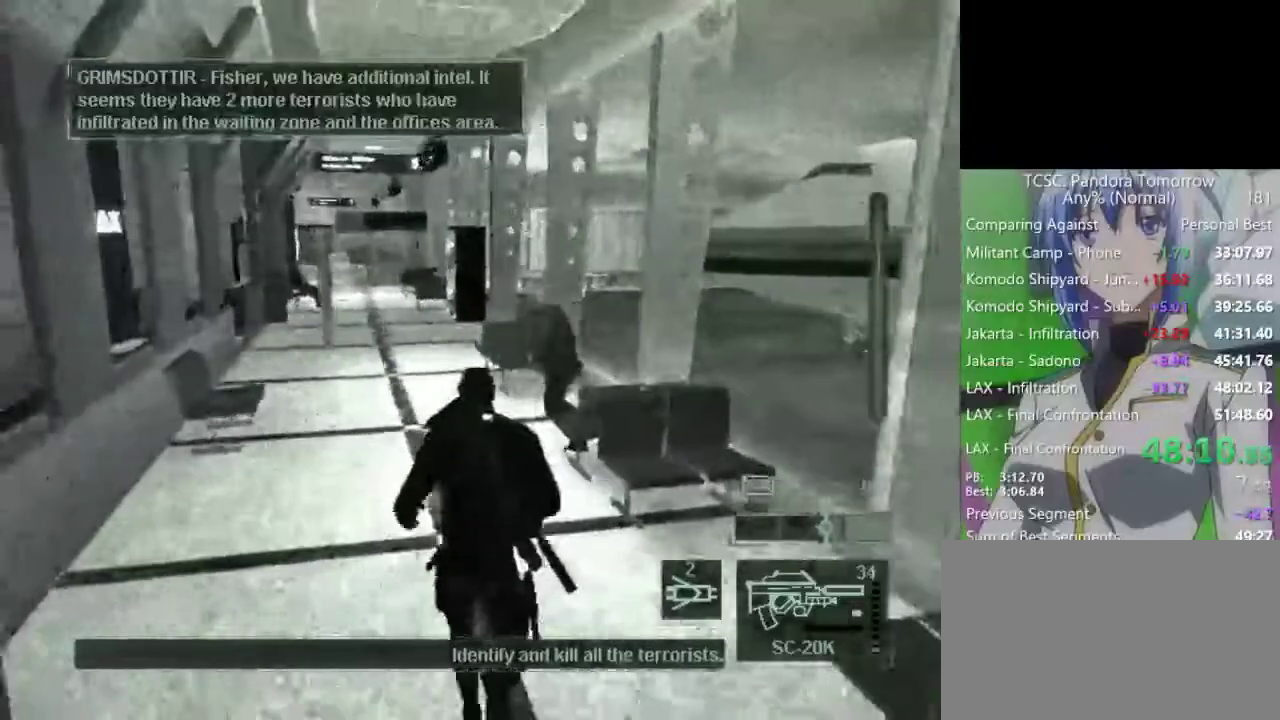
Gameplay with keyboard and mouse; each line is a JSON object with the keys and mouse buttons held at the frame after it. "events" lists presses ("down") and releases ("up") of "1", "2", "3", "4", "5", "a", "alt", "c", "caps_lock", "ctrl", "d", "e", "f", "g", "q", "r", "s", "shift", "space", "t", "tab", "v", "w", "x", "z", "mouse_left", "mouse_wheel" and "mouse_right" between this image and that frame as [ms after this image, input, new state], when the widget could be followed in between. "mouse_left", "mouse_wheel", "mouse_right" = the "left", "wheel", "right" buttons of the "mouse" list. No other keys are recorded. "wheel" means that the mouse wheel is clicked or scrolled. Not read: mouse_move.
{"keys": ["w"], "mouse": [], "events": [[167, "mouse_wheel", "up"], [417, "mouse_left", "down"], [450, "mouse_left", "up"]]}
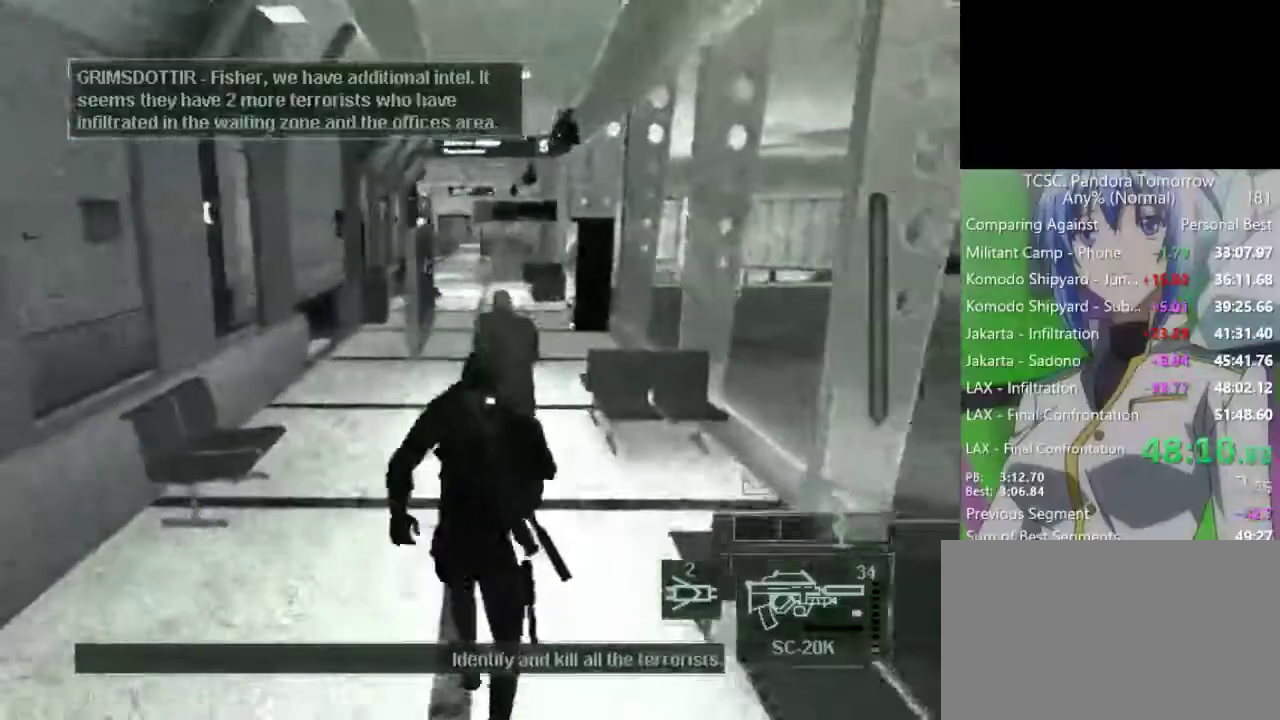
{"keys": ["w"], "mouse": [], "events": [[50, "mouse_left", "down"], [100, "mouse_left", "up"], [183, "mouse_left", "down"], [283, "mouse_left", "up"], [333, "mouse_left", "down"], [417, "mouse_left", "up"]]}
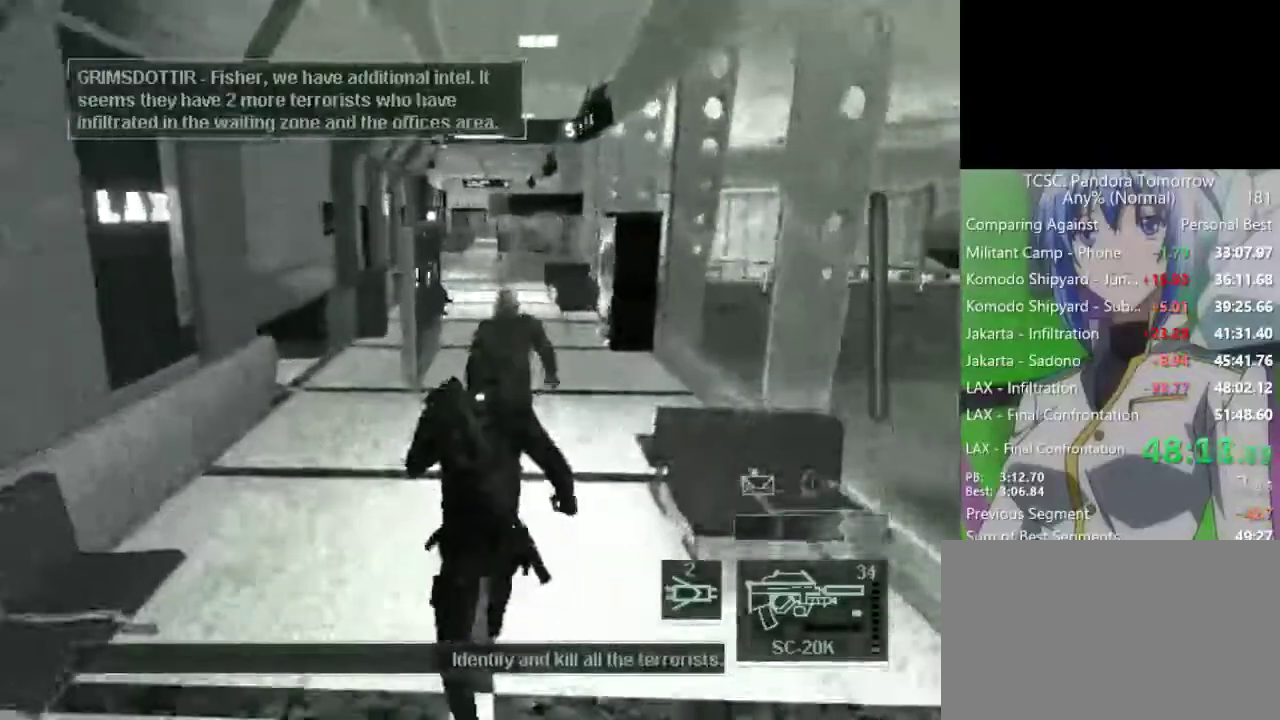
{"keys": ["w"], "mouse": ["left"], "events": [[17, "mouse_left", "down"], [67, "mouse_left", "up"], [167, "mouse_left", "down"], [250, "mouse_left", "up"], [350, "mouse_left", "down"], [400, "mouse_left", "up"], [483, "mouse_left", "down"]]}
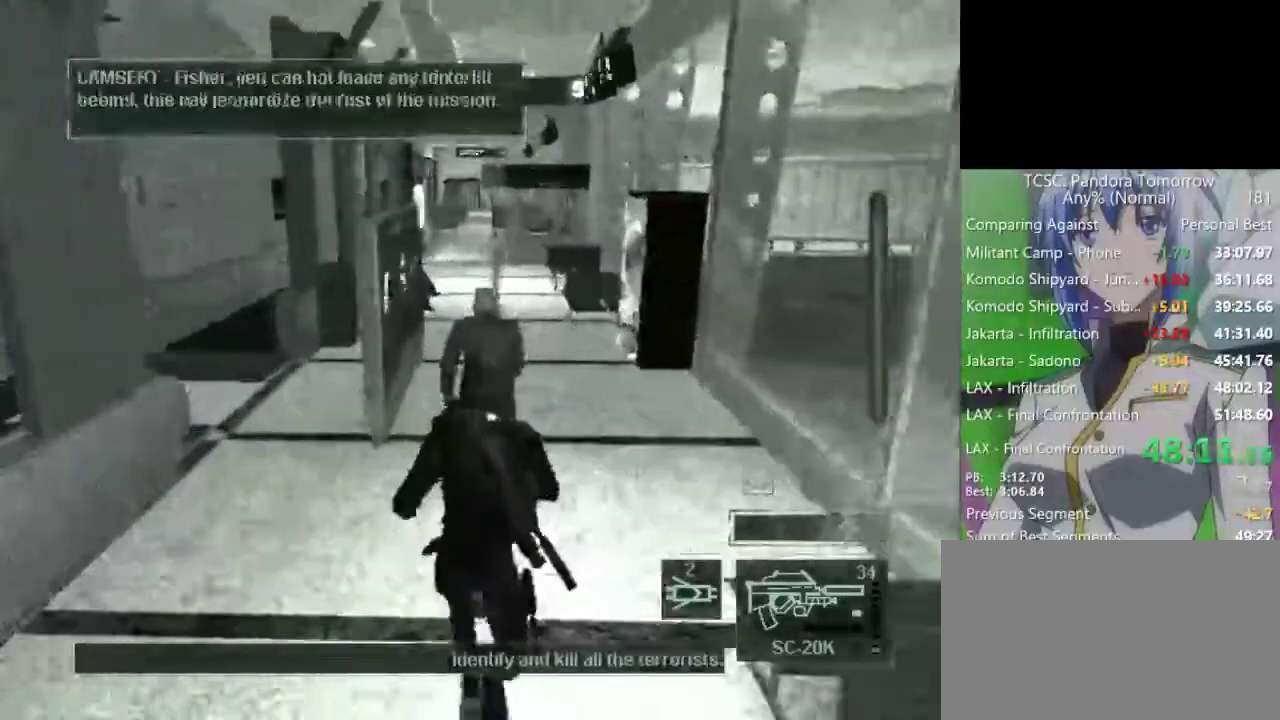
{"keys": ["w"], "mouse": ["left"], "events": [[83, "mouse_left", "up"], [133, "mouse_left", "down"], [217, "mouse_left", "up"], [317, "mouse_left", "down"], [417, "mouse_left", "up"], [450, "mouse_left", "down"]]}
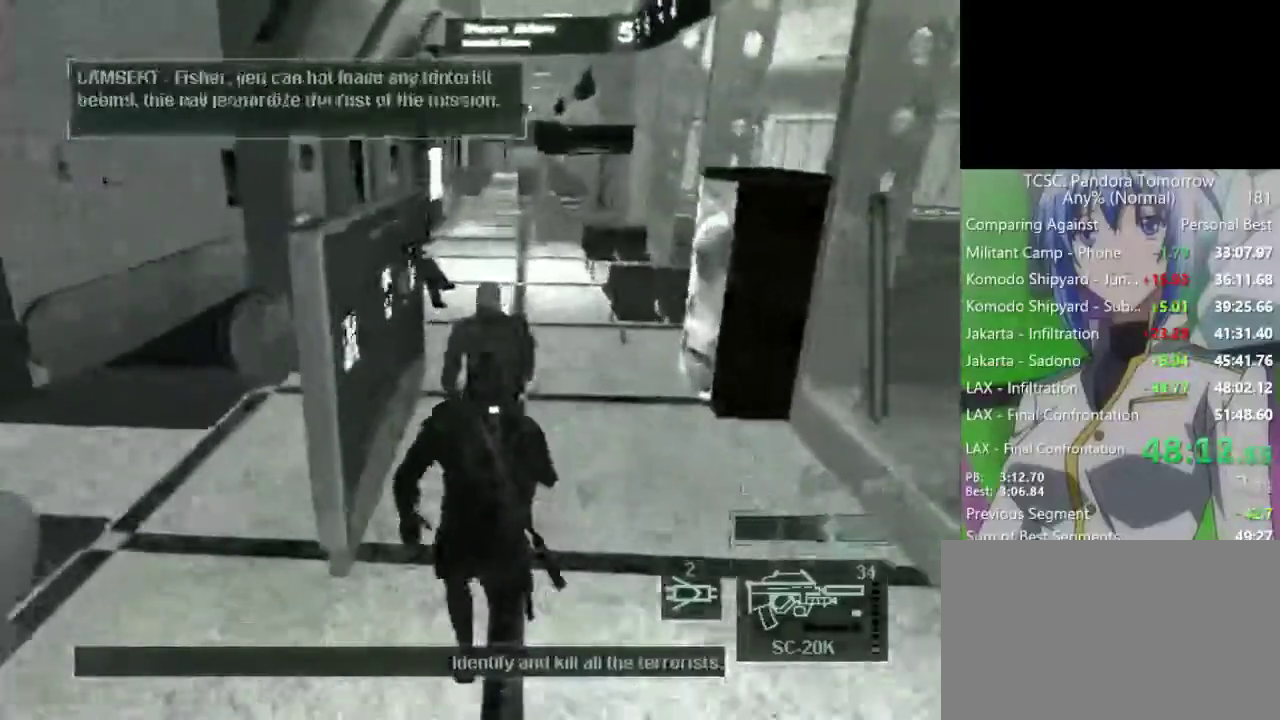
{"keys": ["w"], "mouse": ["left"], "events": [[50, "mouse_left", "up"], [150, "mouse_left", "down"], [233, "mouse_left", "up"], [283, "mouse_left", "down"], [383, "mouse_left", "up"], [417, "mouse_left", "down"]]}
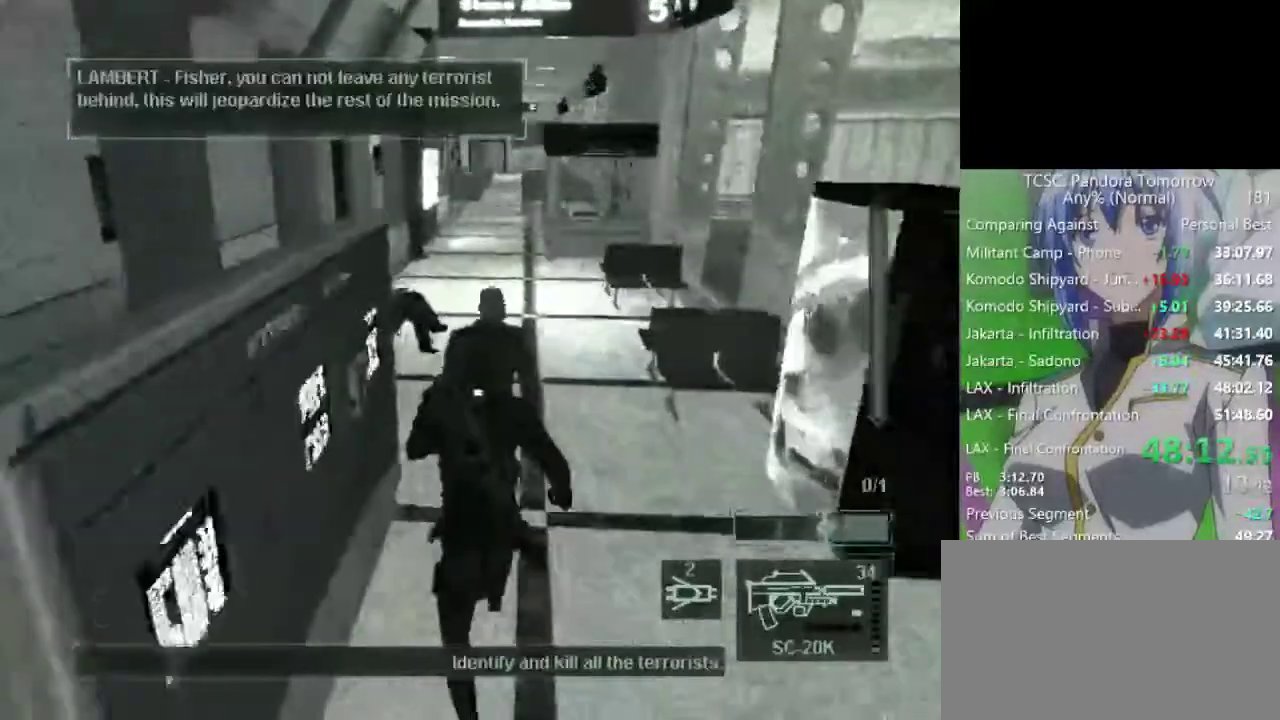
{"keys": ["w"], "mouse": [], "events": [[17, "mouse_left", "up"], [67, "mouse_left", "down"], [200, "mouse_left", "up"], [250, "mouse_left", "down"], [350, "mouse_left", "up"], [400, "mouse_left", "down"], [483, "mouse_left", "up"]]}
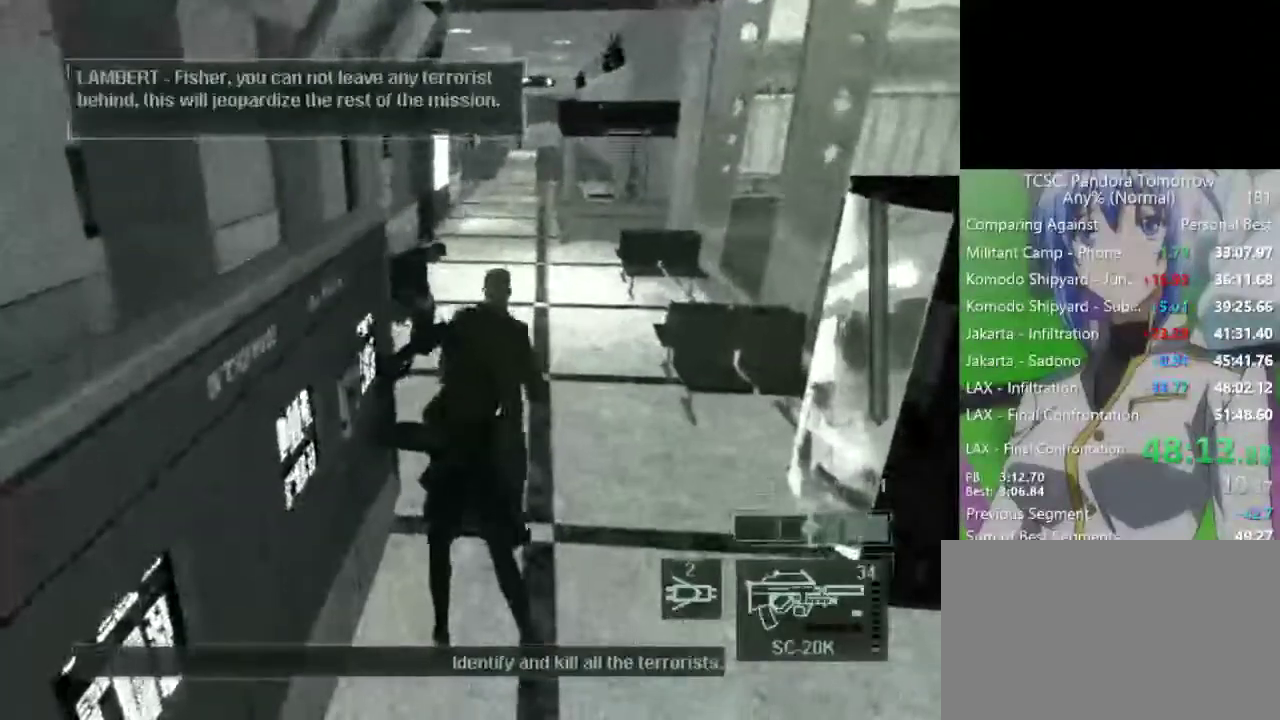
{"keys": ["w"], "mouse": [], "events": [[33, "mouse_left", "down"], [133, "mouse_left", "up"]]}
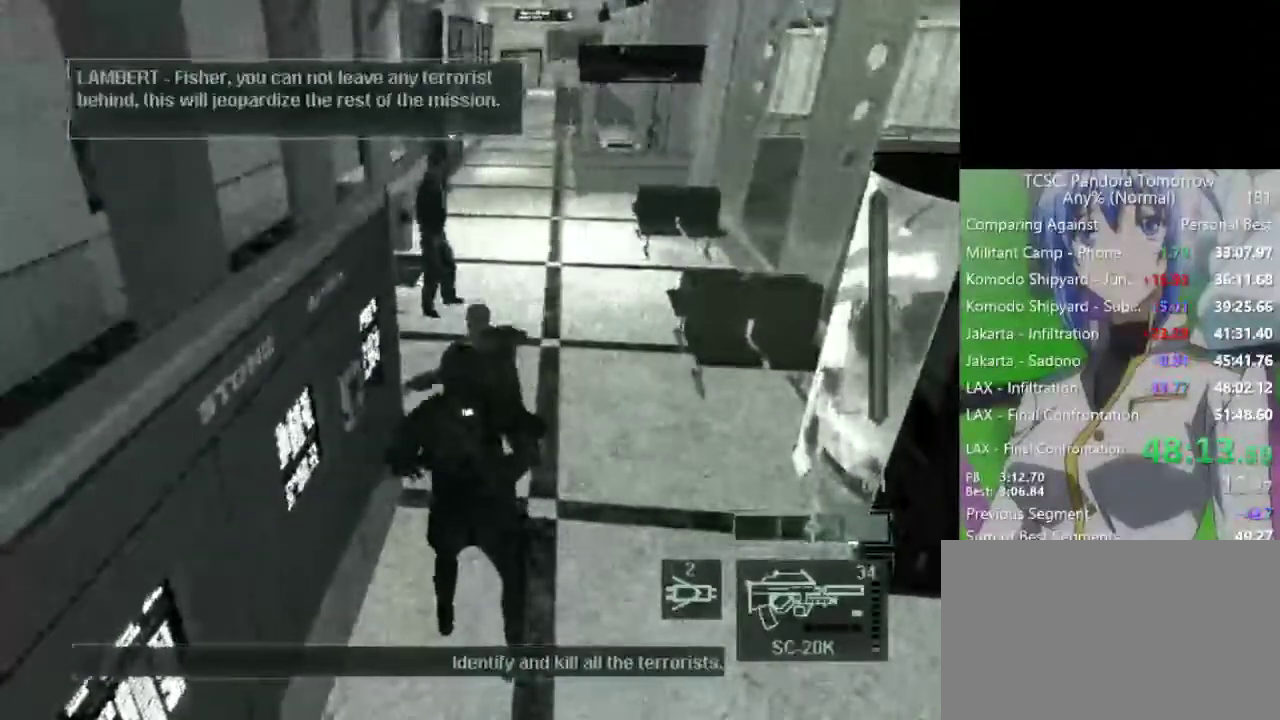
{"keys": ["w"], "mouse": [], "events": []}
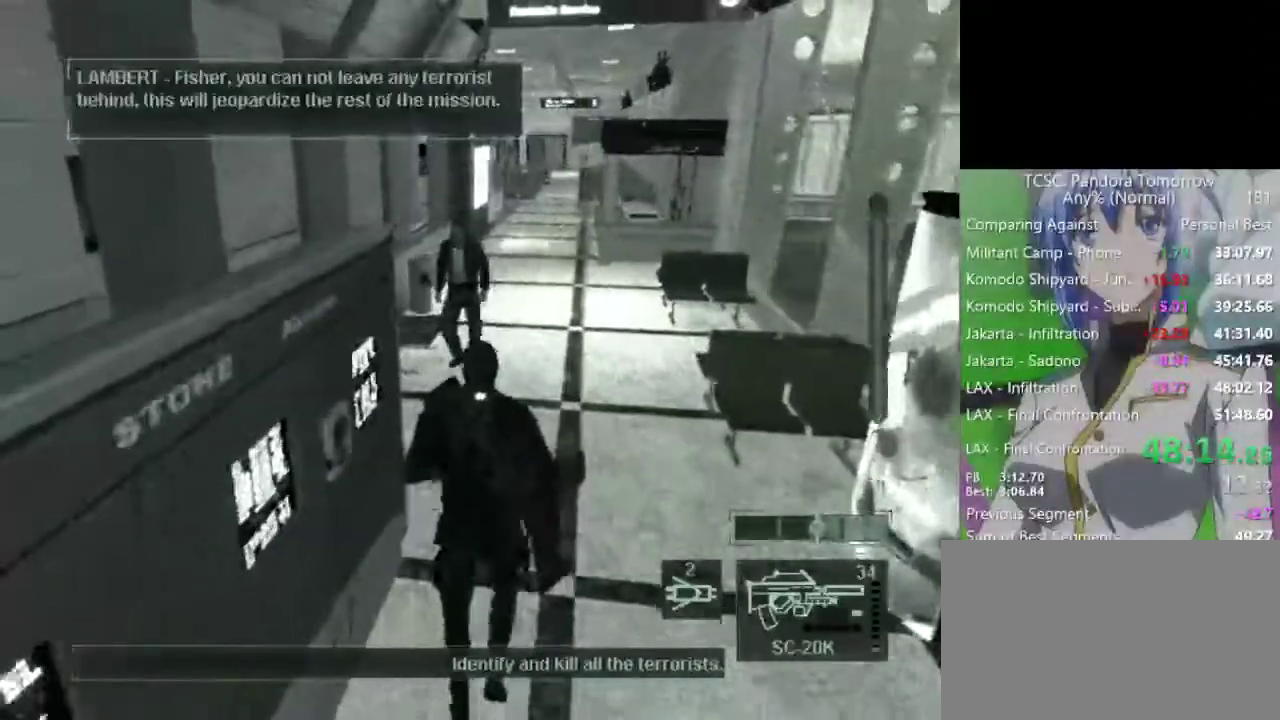
{"keys": ["w"], "mouse": ["left"], "events": [[350, "mouse_left", "down"], [400, "mouse_left", "up"], [483, "mouse_left", "down"]]}
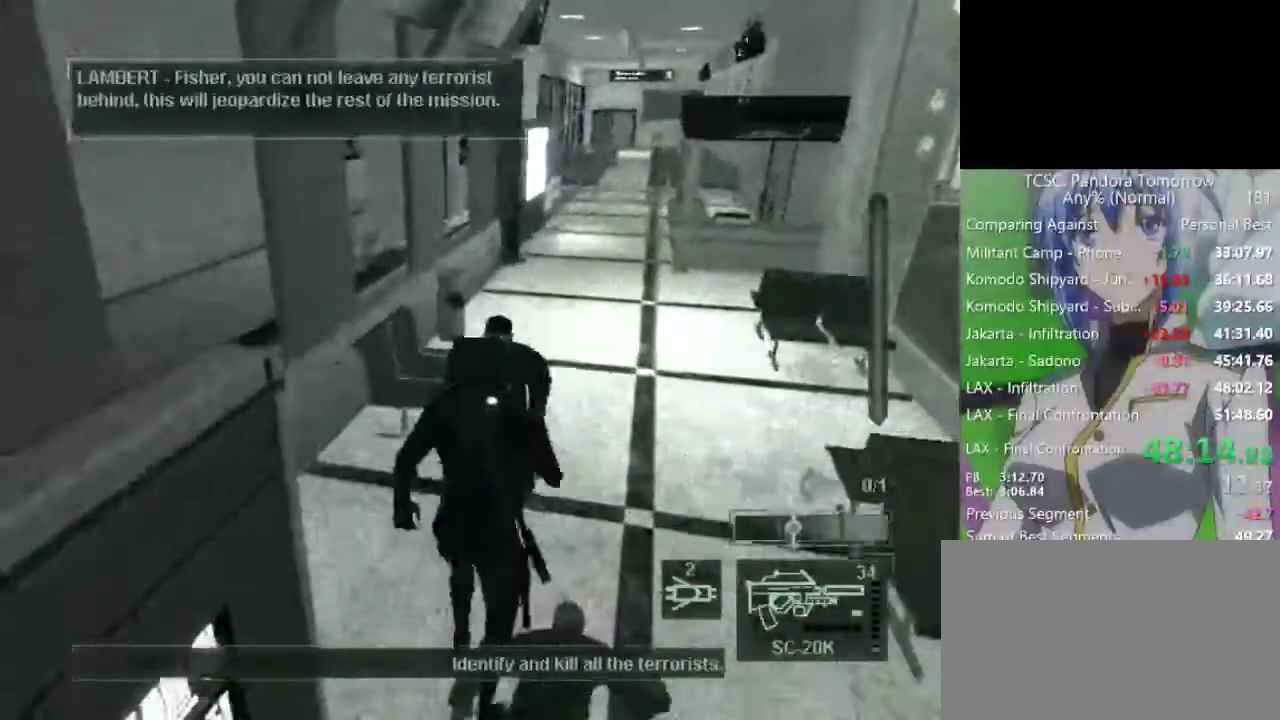
{"keys": ["w"], "mouse": [], "events": [[83, "mouse_left", "up"], [133, "mouse_left", "down"], [217, "mouse_left", "up"], [267, "mouse_left", "down"], [367, "mouse_left", "up"]]}
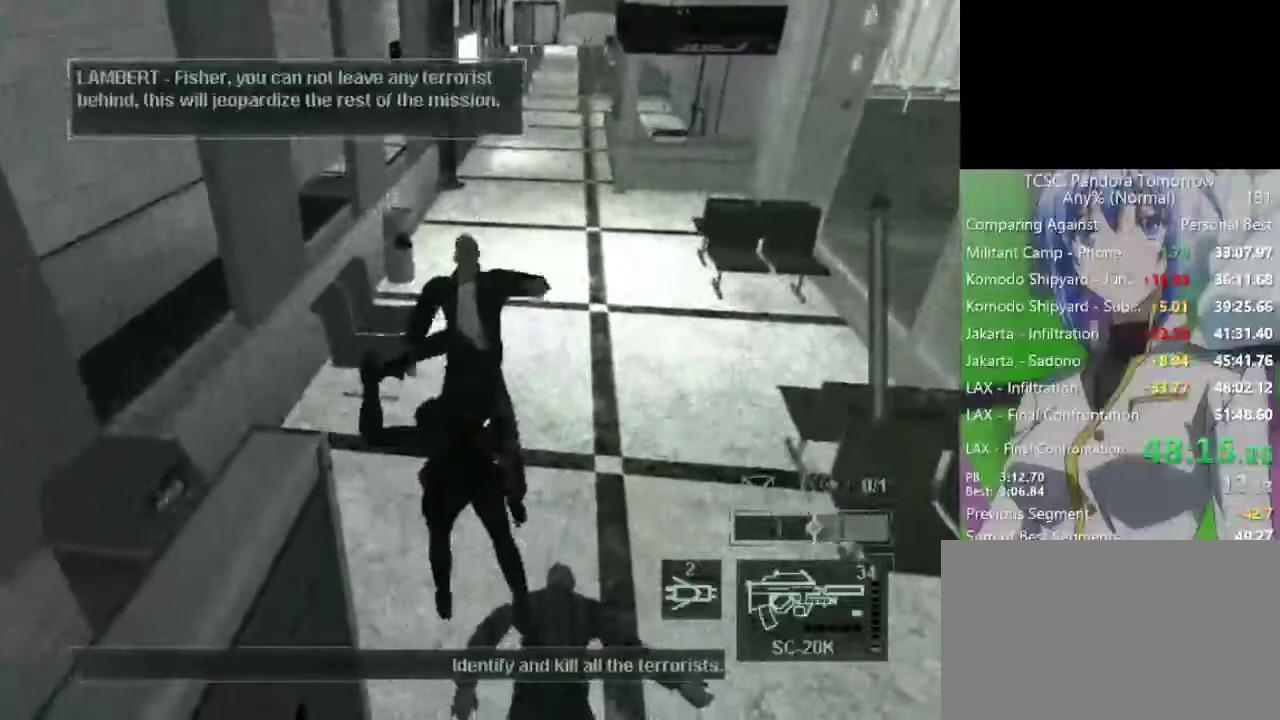
{"keys": ["w"], "mouse": [], "events": []}
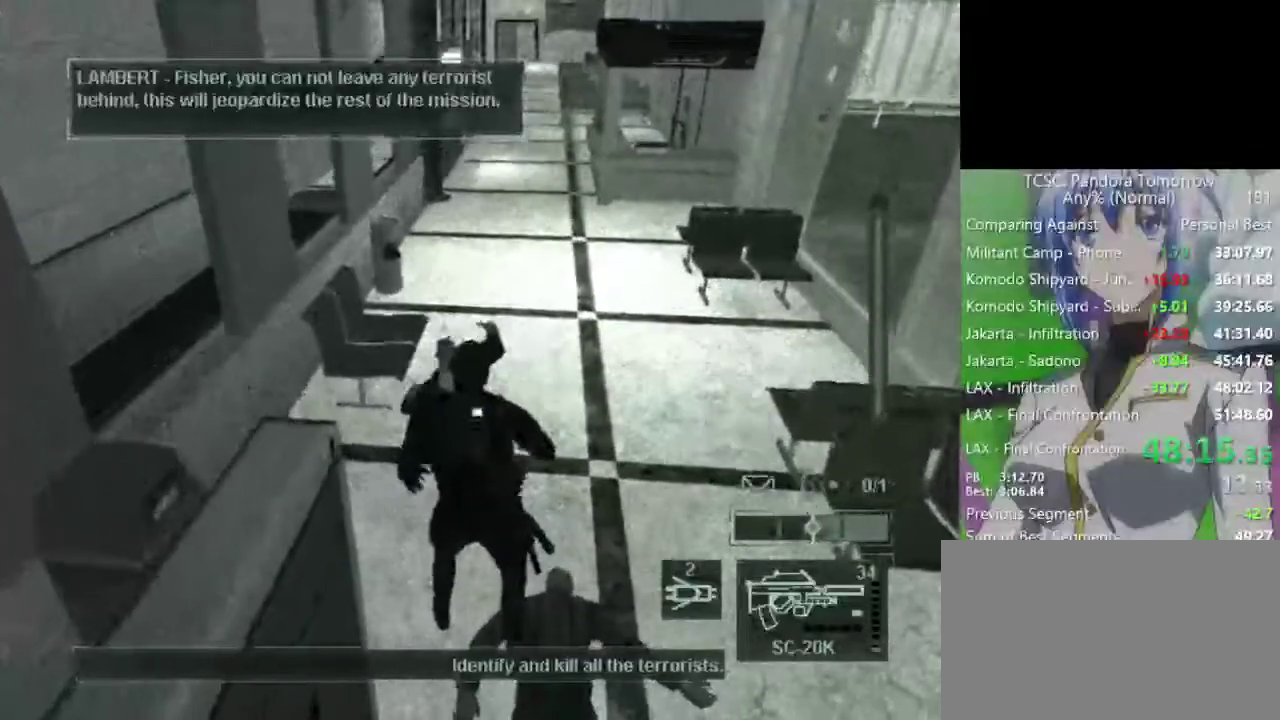
{"keys": ["w"], "mouse": [], "events": []}
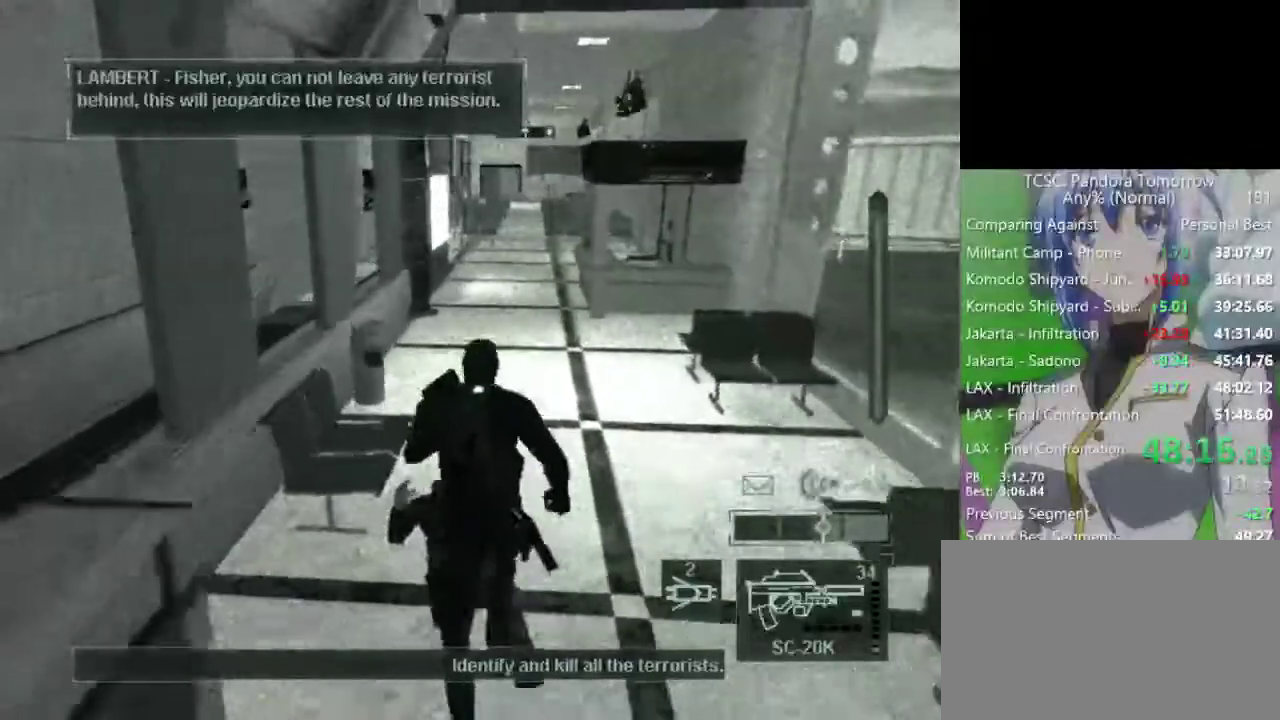
{"keys": ["w"], "mouse": [], "events": []}
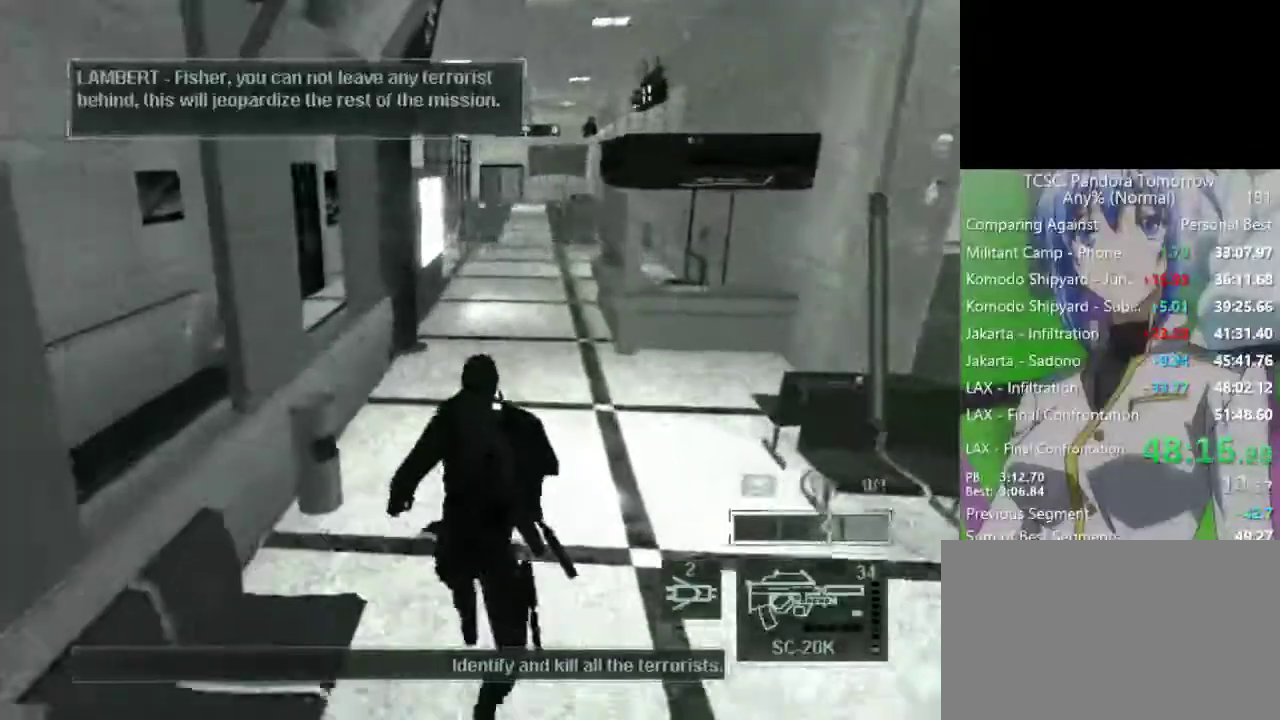
{"keys": ["w"], "mouse": [], "events": []}
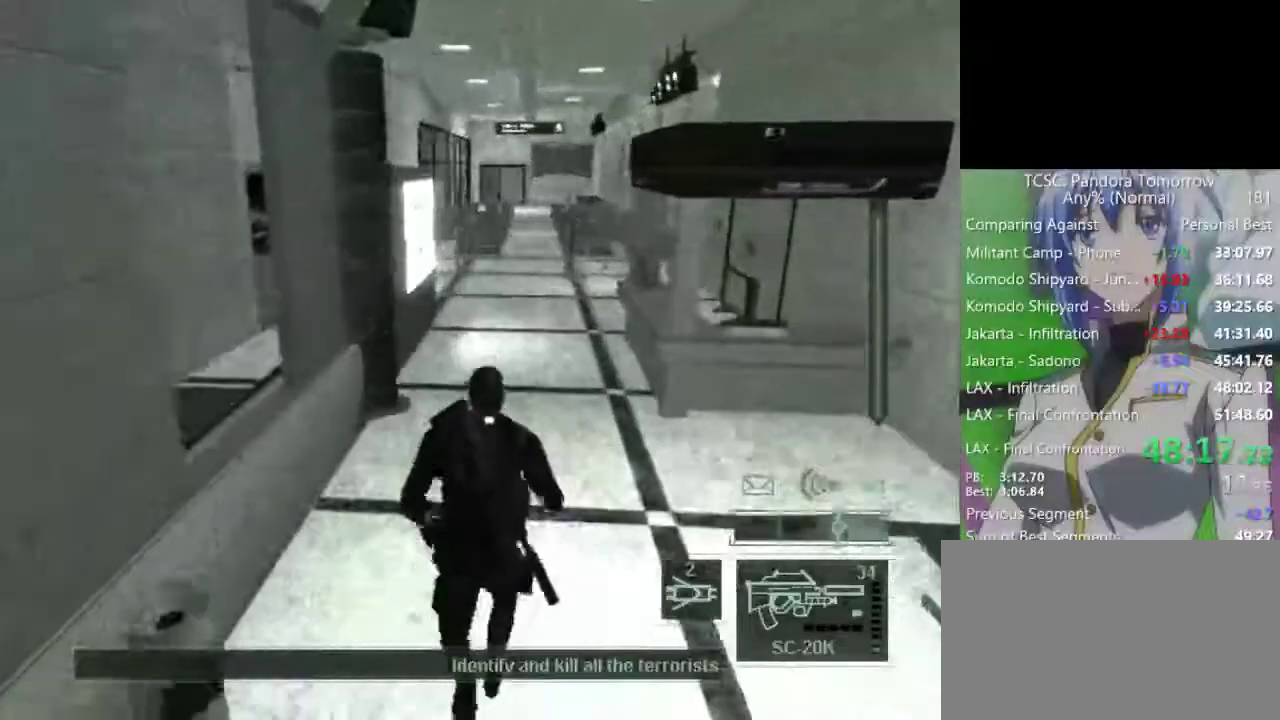
{"keys": ["w"], "mouse": [], "events": []}
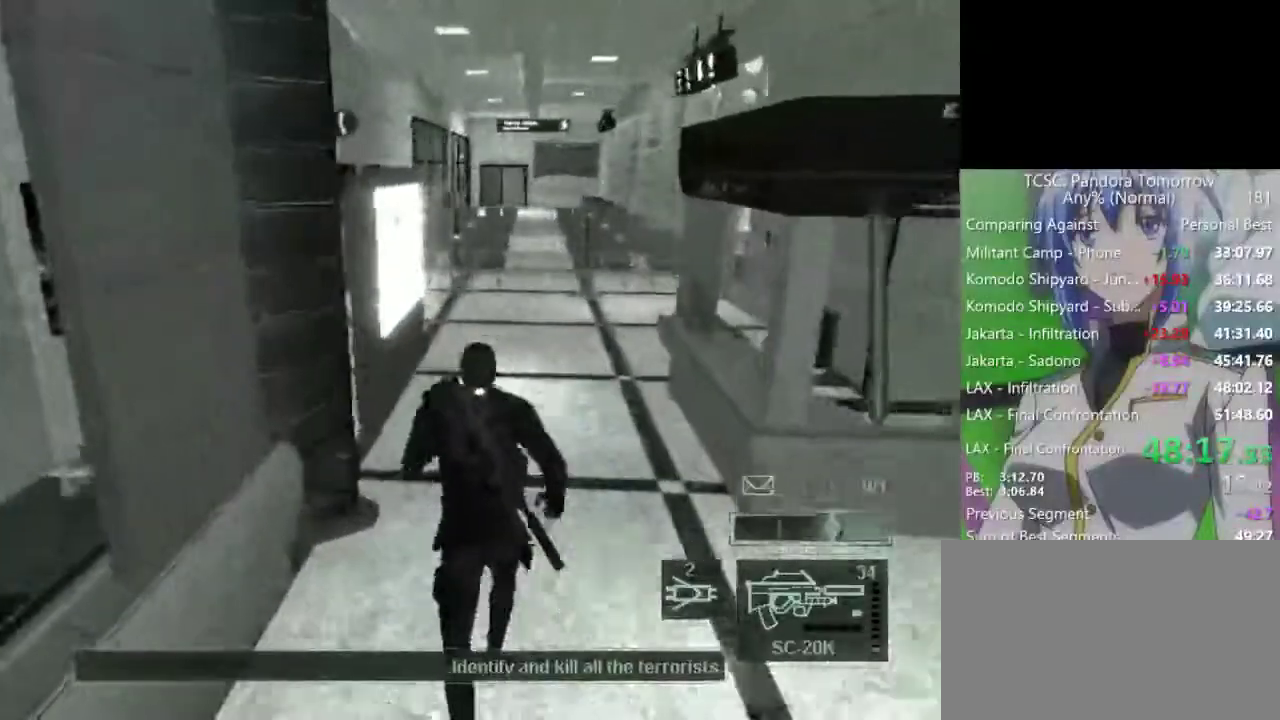
{"keys": ["w"], "mouse": [], "events": []}
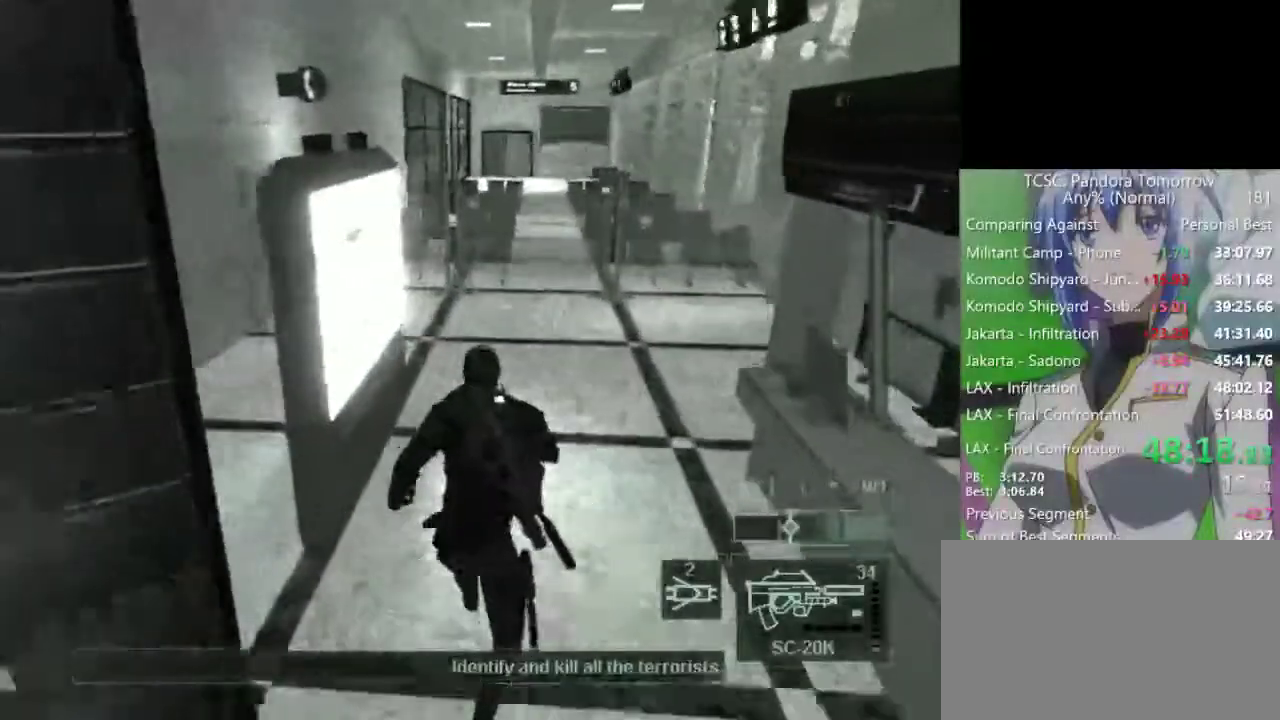
{"keys": ["w"], "mouse": [], "events": []}
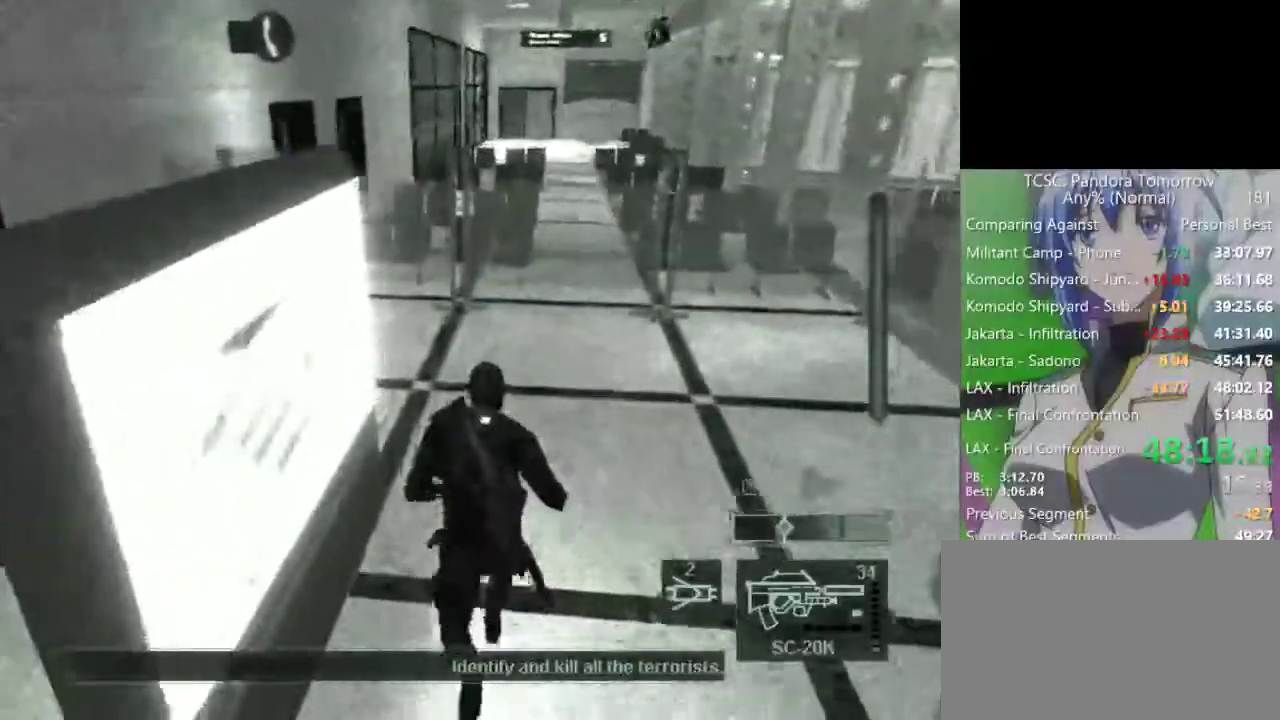
{"keys": ["w"], "mouse": [], "events": []}
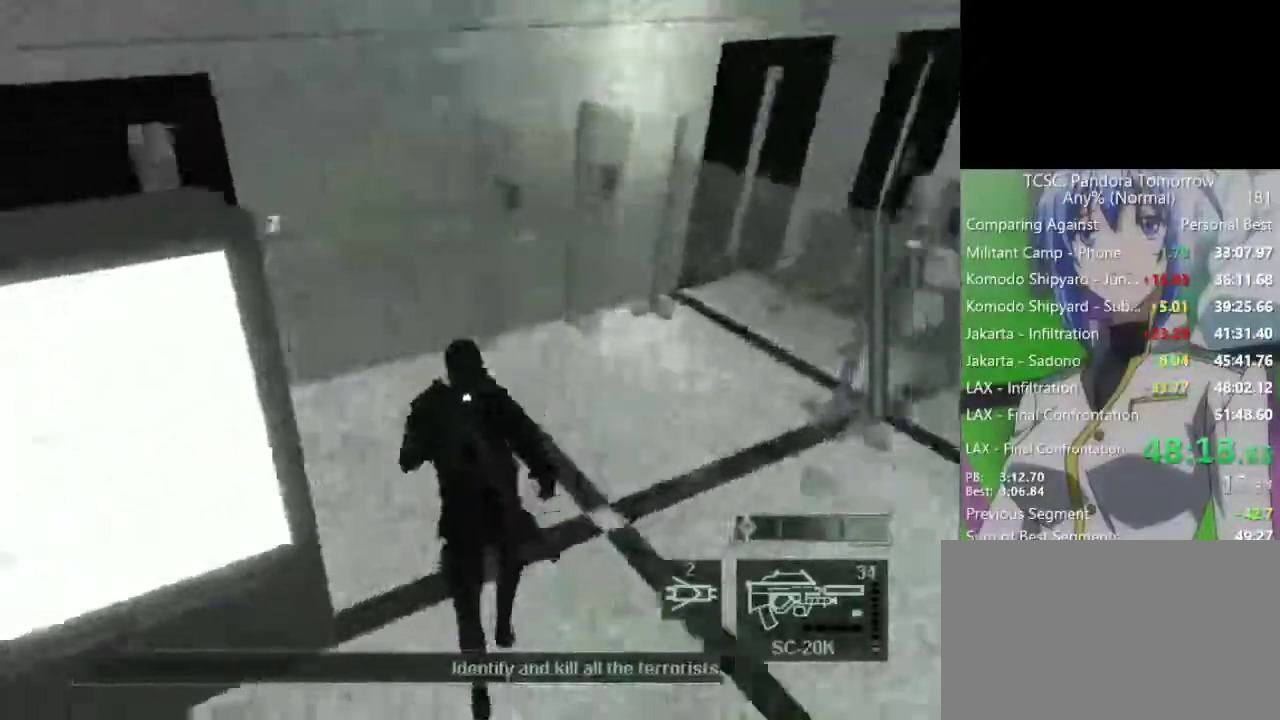
{"keys": [], "mouse": [], "events": [[450, "w", "up"]]}
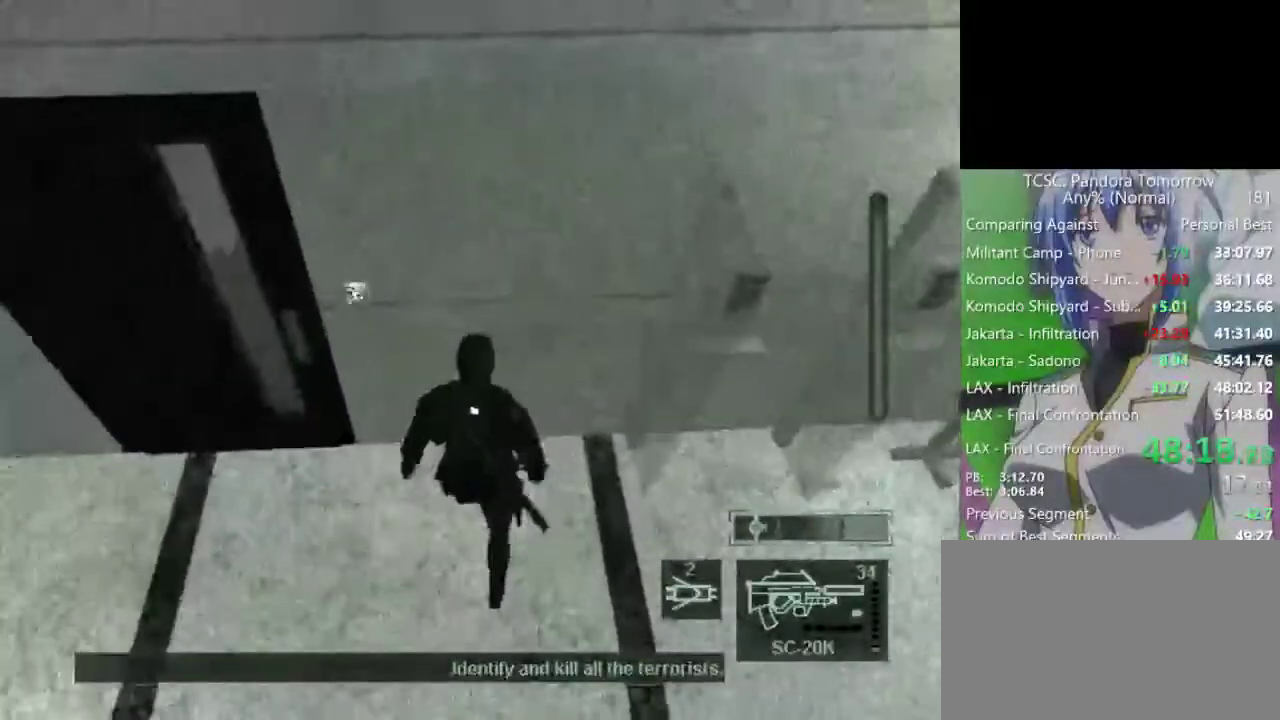
{"keys": [], "mouse": [], "events": [[150, "d", "down"], [233, "d", "up"], [333, "d", "down"], [417, "d", "up"]]}
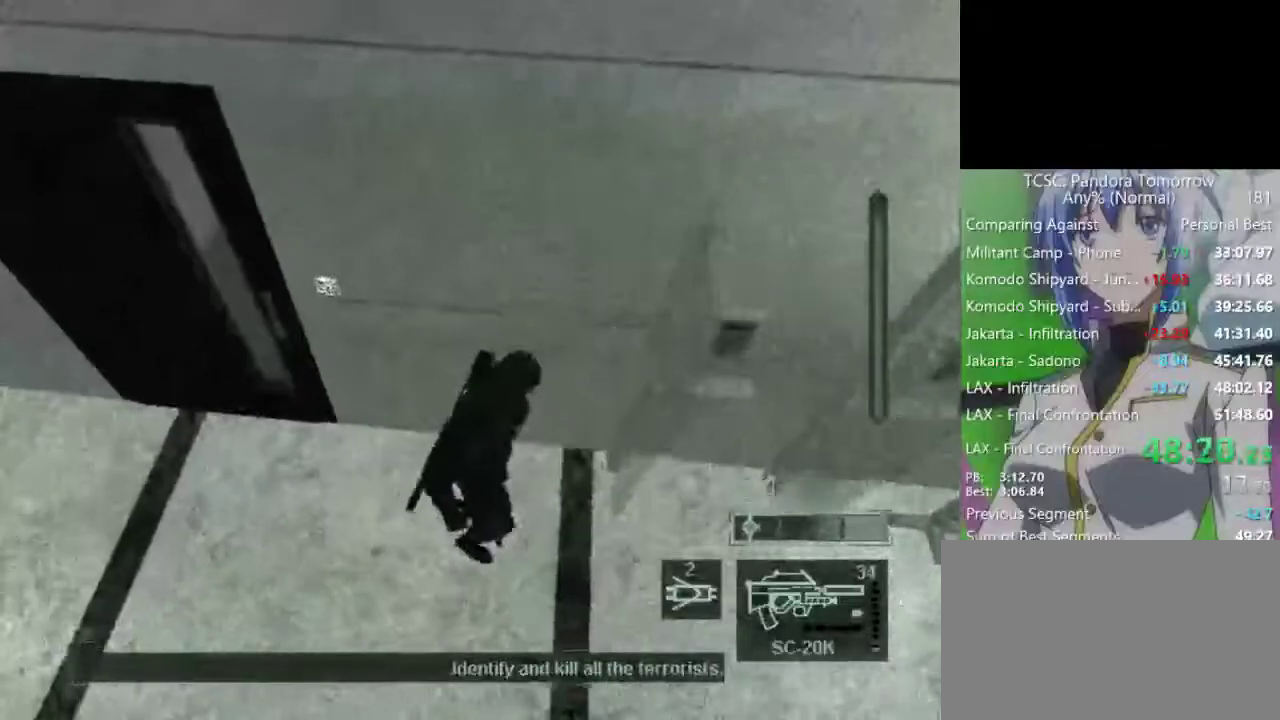
{"keys": ["a"], "mouse": [], "events": [[117, "w", "down"], [200, "w", "up"], [350, "a", "down"], [400, "a", "up"], [483, "a", "down"]]}
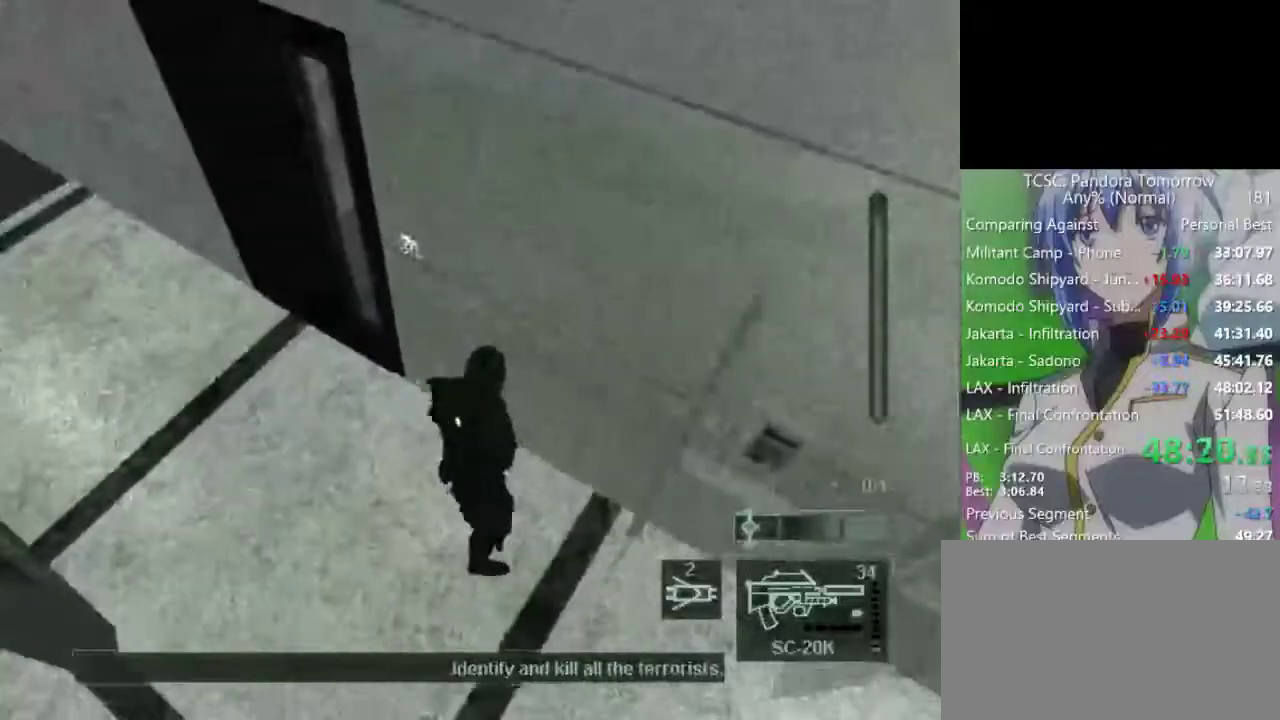
{"keys": [], "mouse": [], "events": [[33, "a", "up"], [133, "a", "down"], [217, "a", "up"], [317, "a", "down"], [367, "a", "up"], [450, "a", "down"], [500, "a", "up"]]}
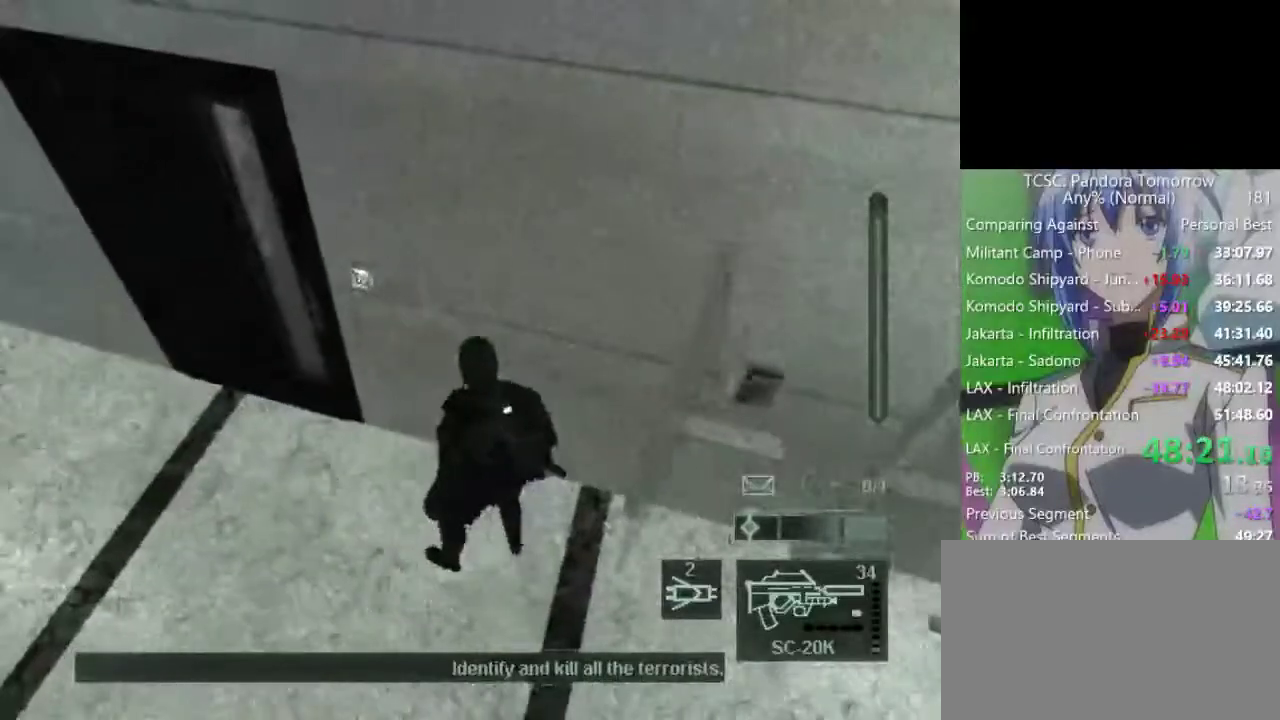
{"keys": [], "mouse": [], "events": [[100, "a", "down"], [150, "a", "up"]]}
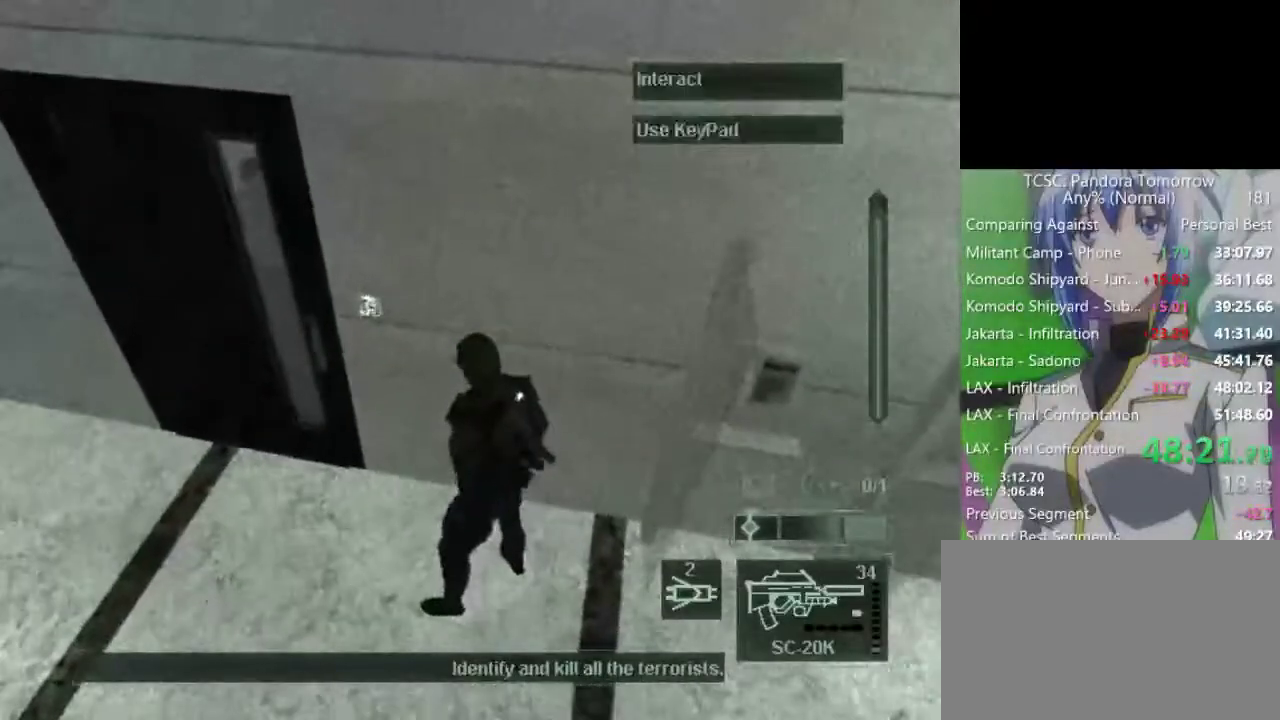
{"keys": [], "mouse": [], "events": []}
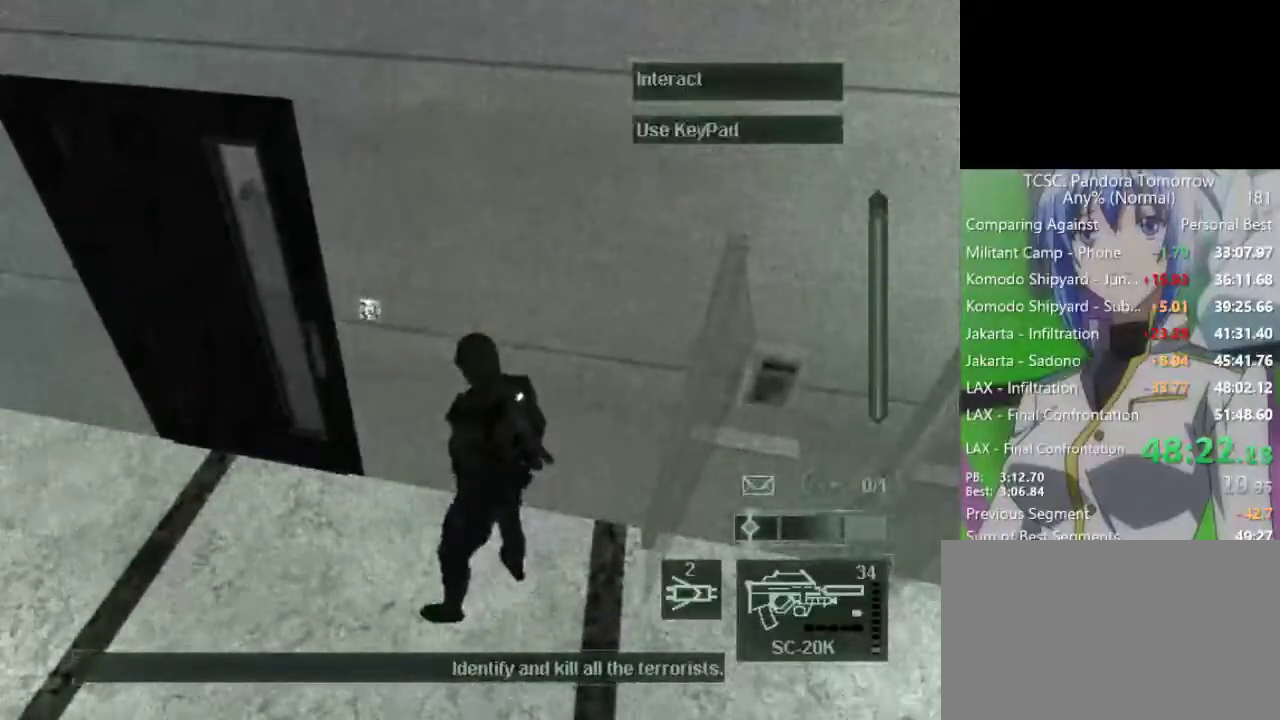
{"keys": [], "mouse": [], "events": []}
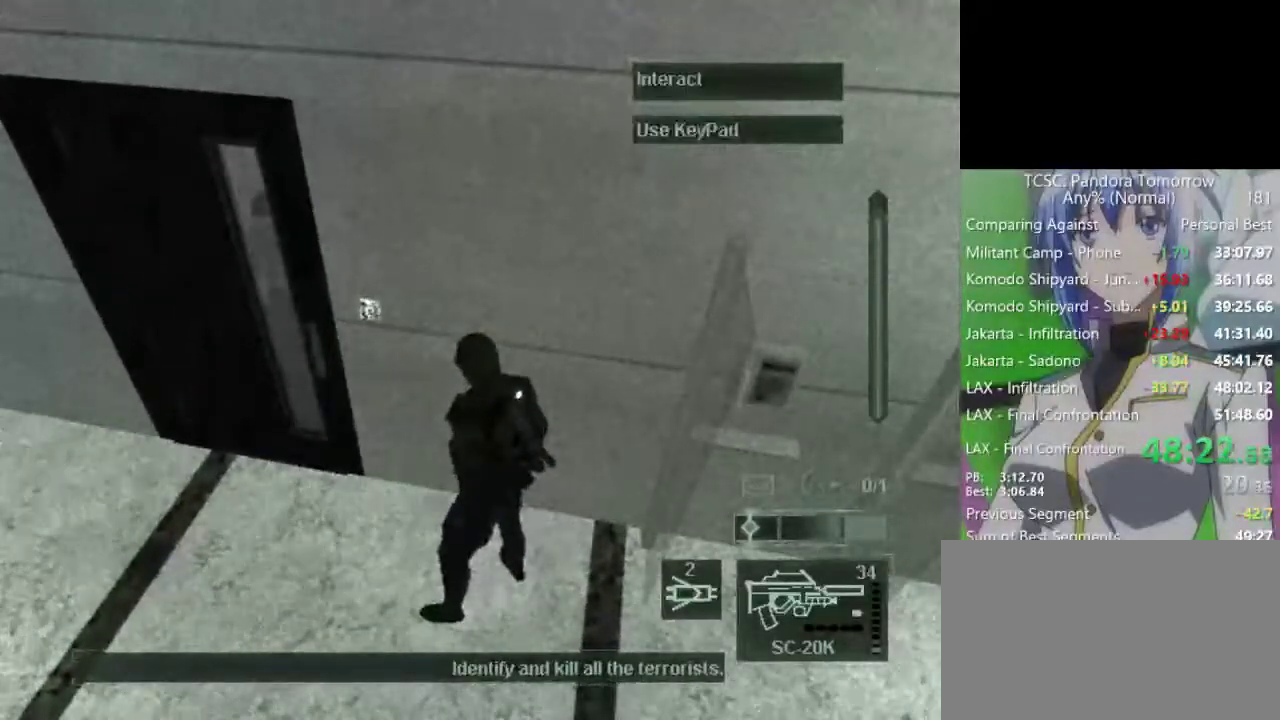
{"keys": [], "mouse": [], "events": []}
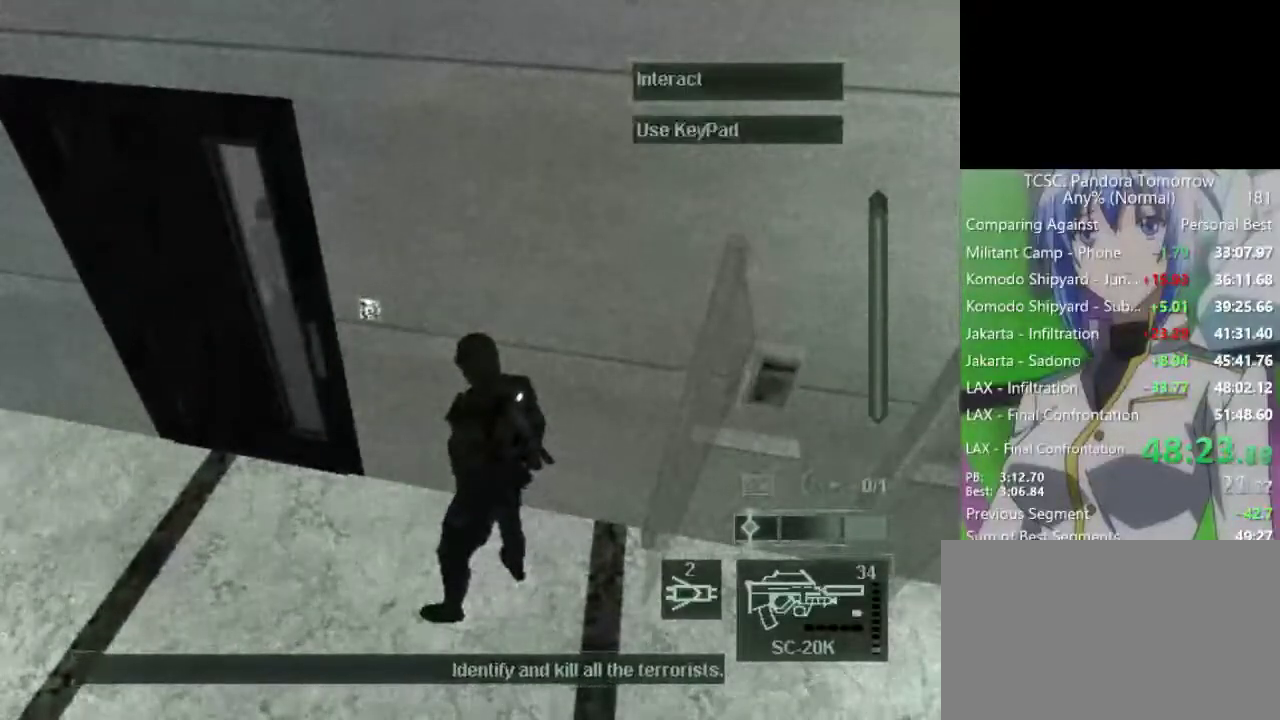
{"keys": [], "mouse": [], "events": []}
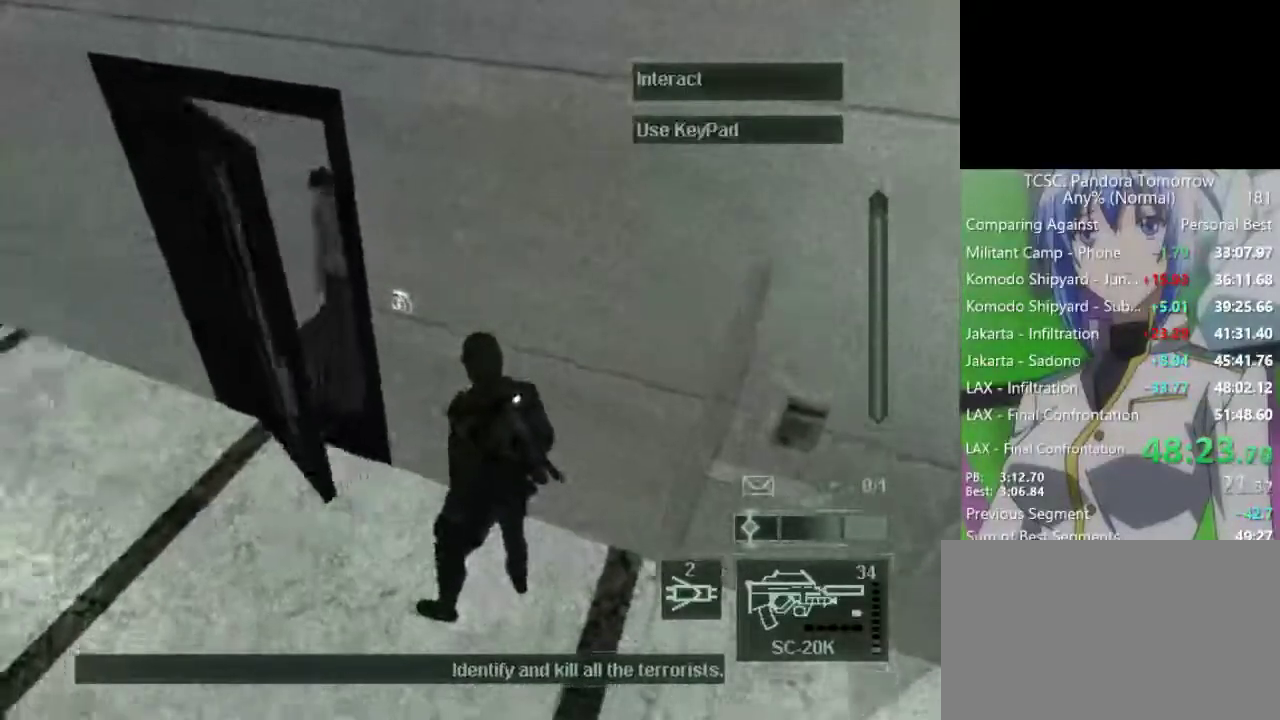
{"keys": ["w"], "mouse": [], "events": [[33, "a", "down"], [83, "w", "down"], [417, "a", "up"], [450, "mouse_left", "down"], [500, "mouse_left", "up"]]}
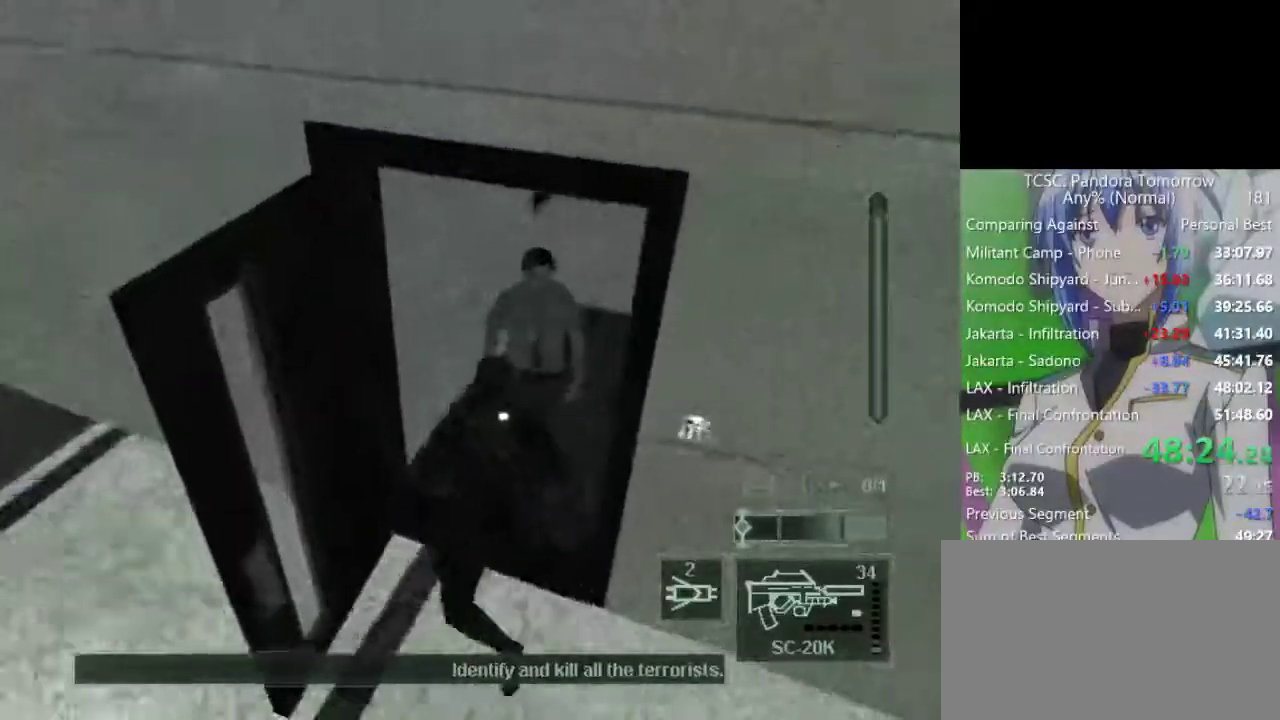
{"keys": ["w"], "mouse": [], "events": [[100, "mouse_left", "down"], [467, "mouse_left", "up"]]}
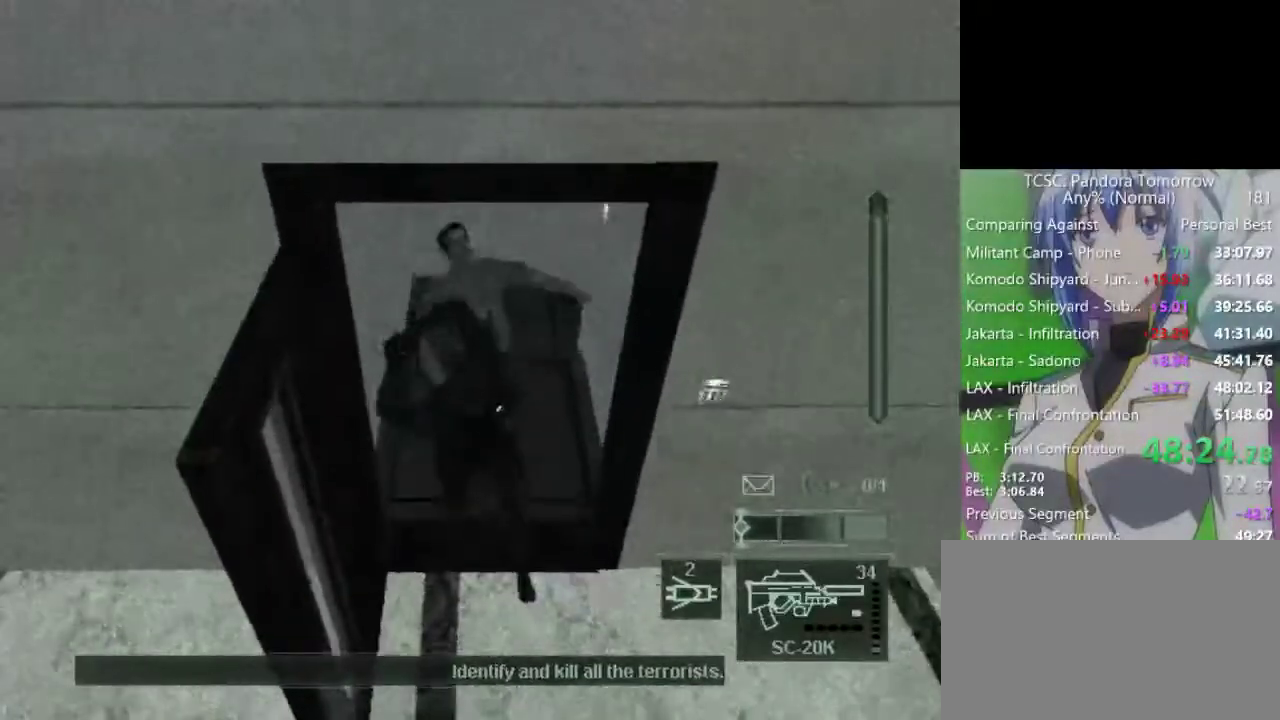
{"keys": ["w"], "mouse": [], "events": []}